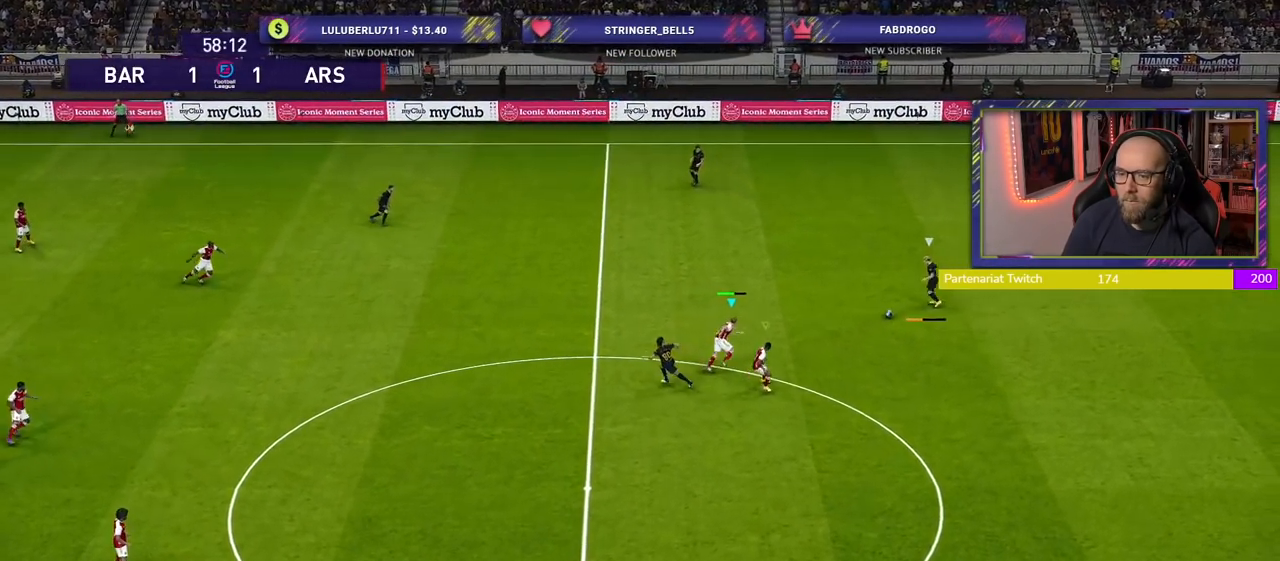
Gameplay with a controller (PlayStation layout); each line is a JSON object with the inputs held at the frame after it. "events" lists button and stick changes between this image and that frame as [ms after this image, input, new state], when the widget could be followed in between.
{"buttons": ["SQUARE", "R2"], "left_stick": "up-left", "right_stick": "center", "events": [[40, "SQUARE", "down"]]}
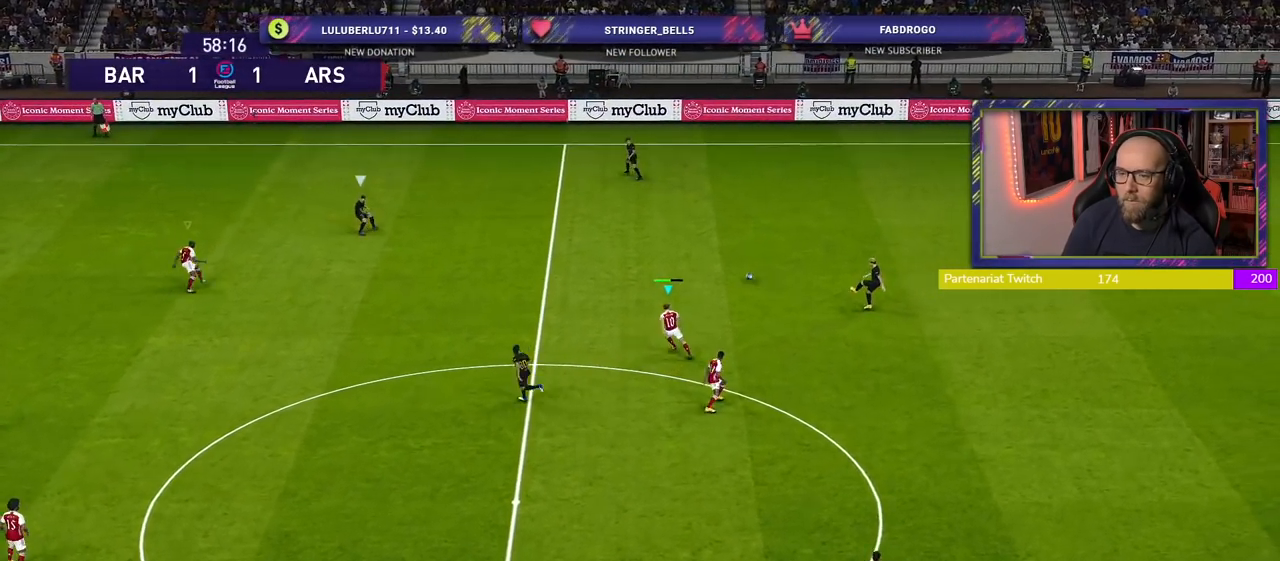
{"buttons": ["SQUARE", "R2"], "left_stick": "left", "right_stick": "center", "events": [[40, "left_stick", "left"]]}
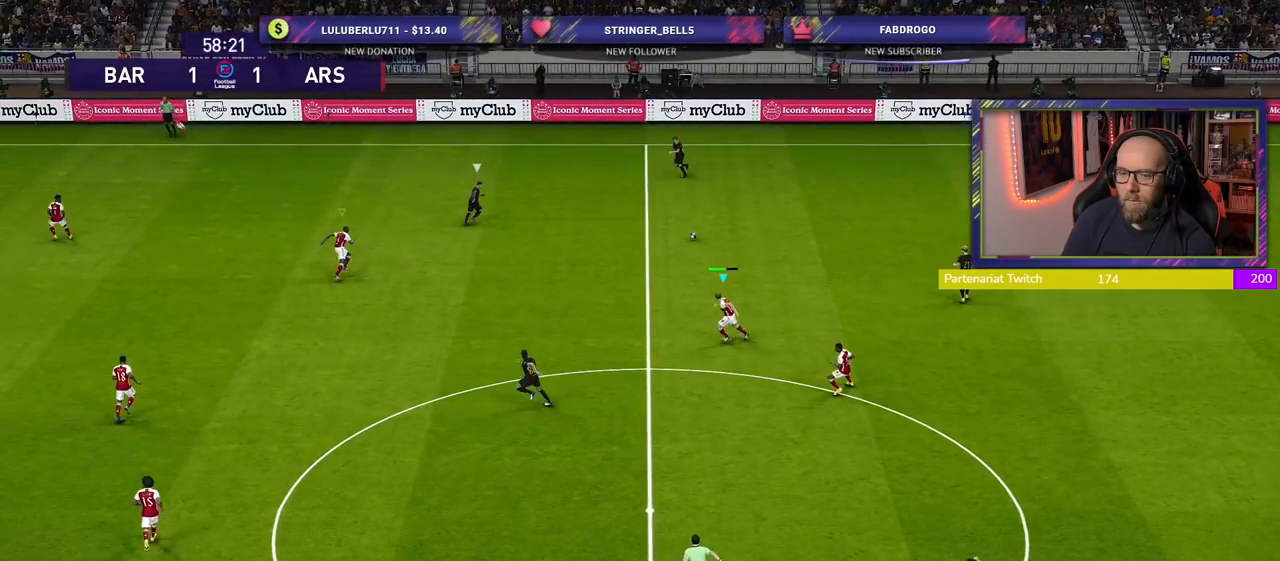
{"buttons": ["SQUARE", "R2"], "left_stick": "up-left", "right_stick": "center", "events": [[400, "left_stick", "up-left"]]}
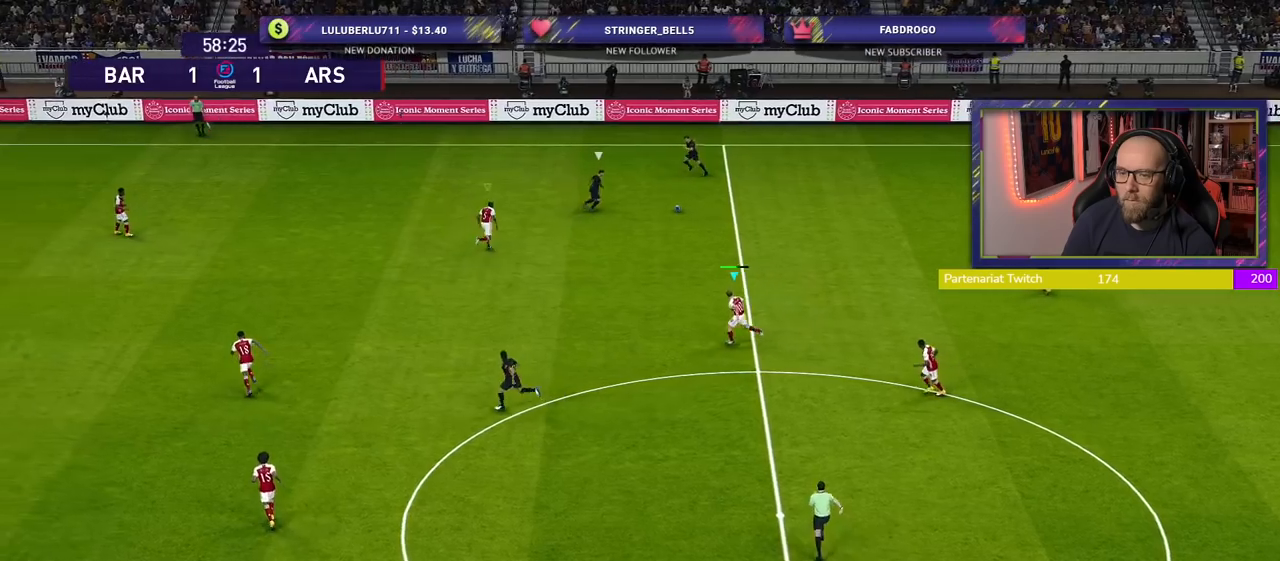
{"buttons": ["SQUARE", "R2"], "left_stick": "up-left", "right_stick": "center", "events": []}
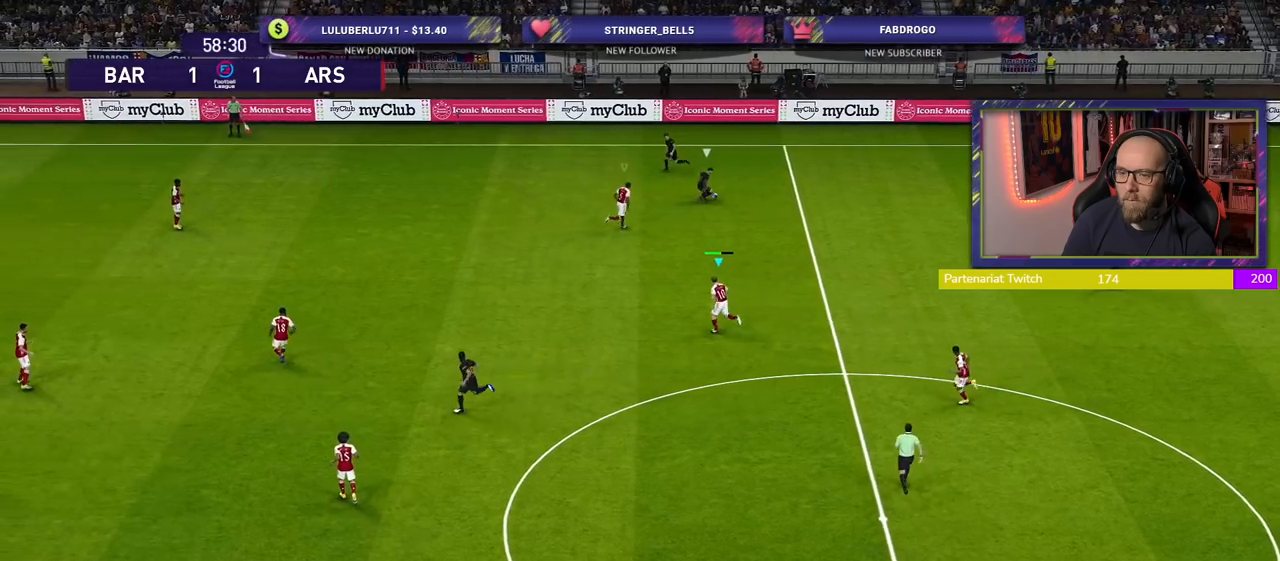
{"buttons": ["SQUARE", "R2"], "left_stick": "up-left", "right_stick": "center", "events": []}
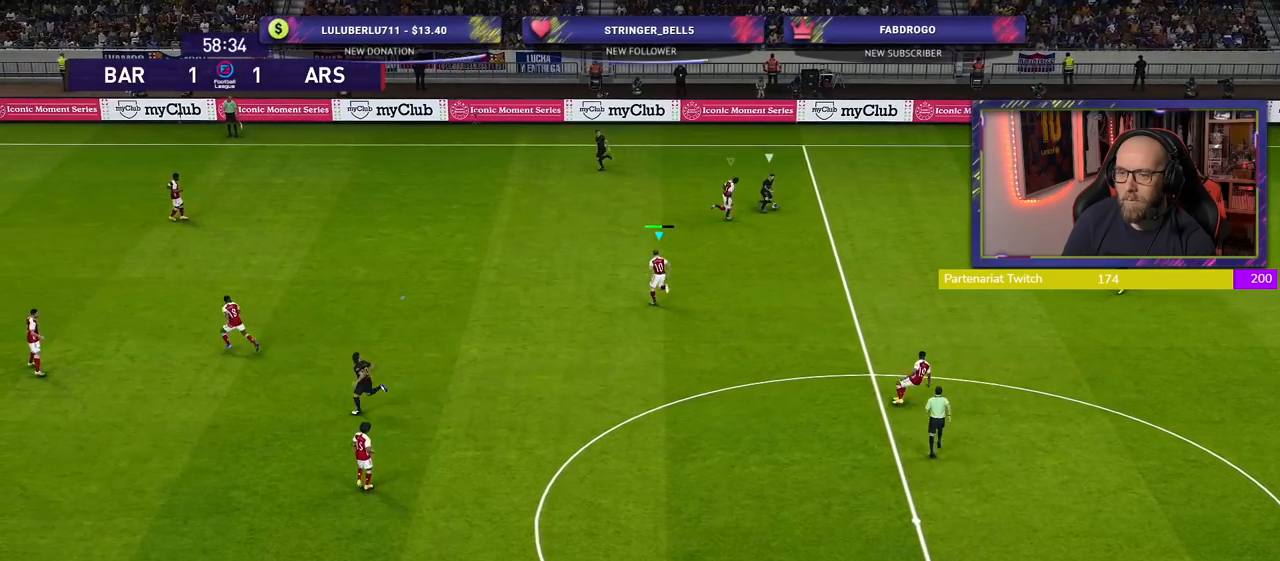
{"buttons": ["CROSS", "R2"], "left_stick": "up", "right_stick": "center", "events": [[60, "left_stick", "down-left"], [140, "left_stick", "down-right"], [180, "L1", "down"], [220, "left_stick", "up-right"], [260, "CROSS", "down"], [260, "SQUARE", "up"], [340, "L1", "up"], [380, "CROSS", "up"], [400, "left_stick", "up"], [420, "CROSS", "down"]]}
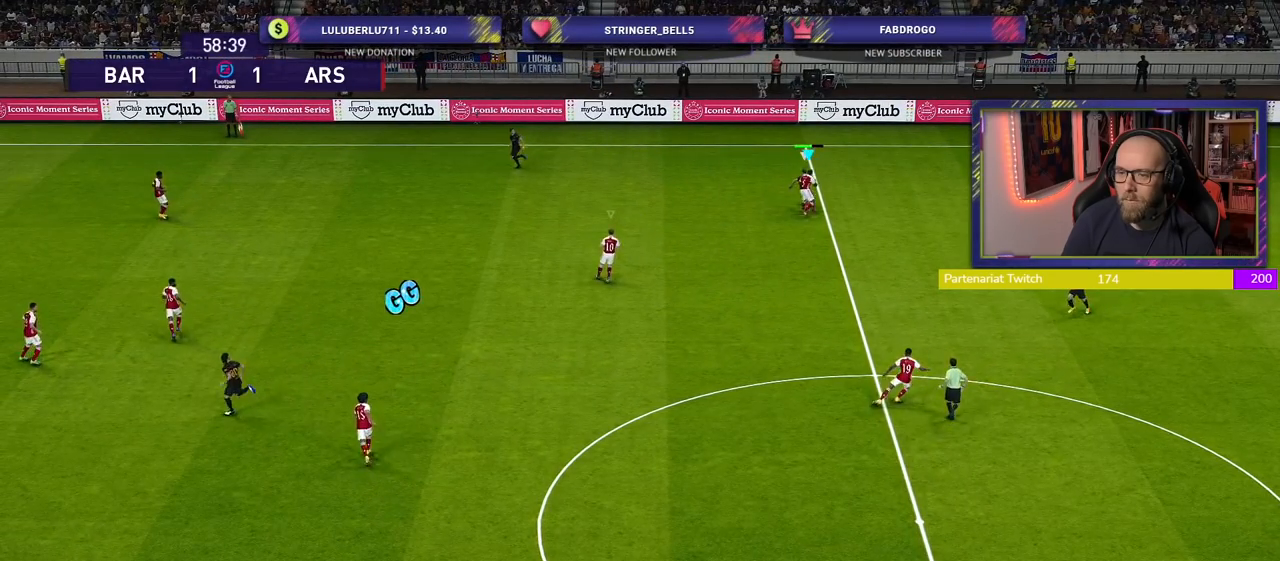
{"buttons": ["CROSS", "R2"], "left_stick": "up-left", "right_stick": "center", "events": [[40, "CROSS", "up"], [80, "CROSS", "down"], [180, "left_stick", "up-left"]]}
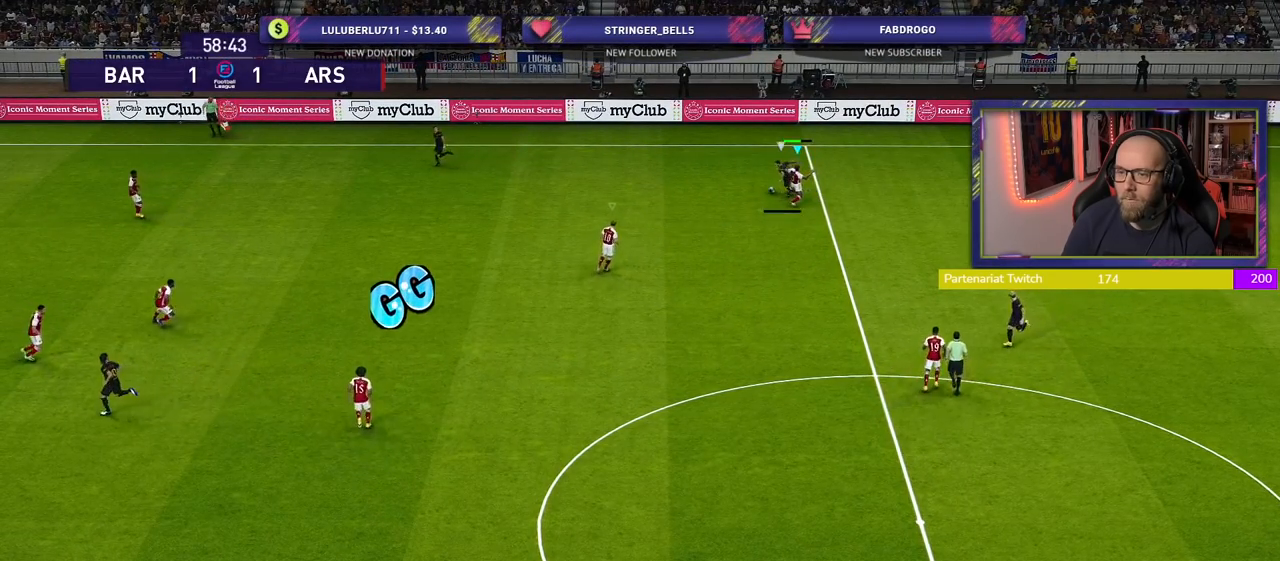
{"buttons": ["R2"], "left_stick": "up-left", "right_stick": "center", "events": [[120, "CROSS", "up"]]}
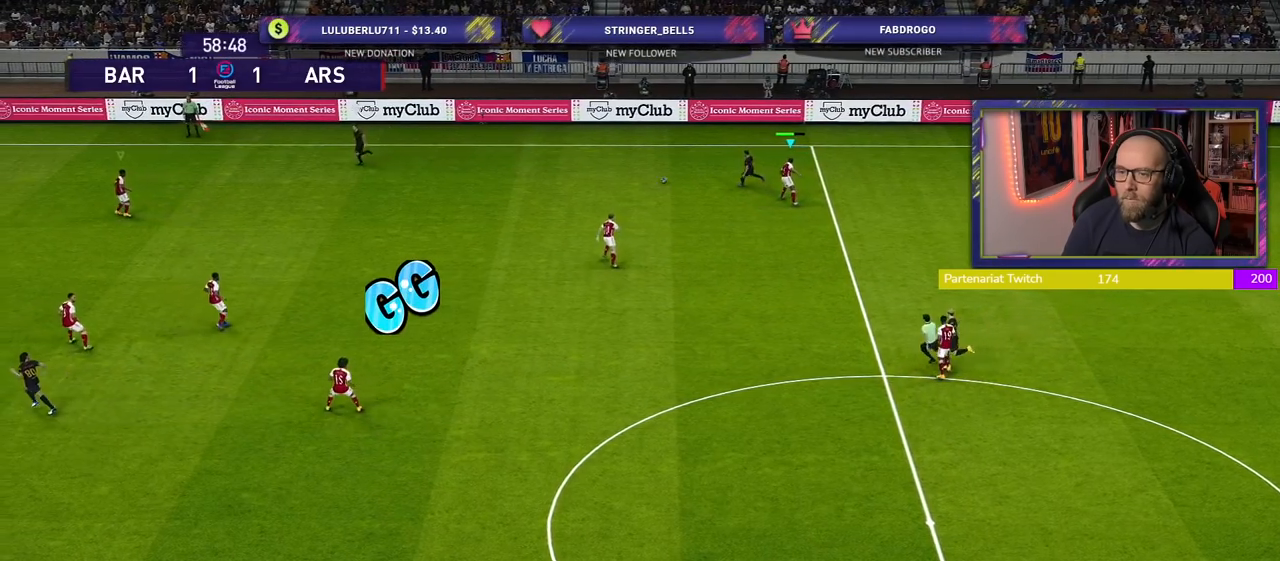
{"buttons": ["R2"], "left_stick": "left", "right_stick": "center", "events": [[180, "L1", "down"], [340, "L1", "up"], [340, "left_stick", "left"]]}
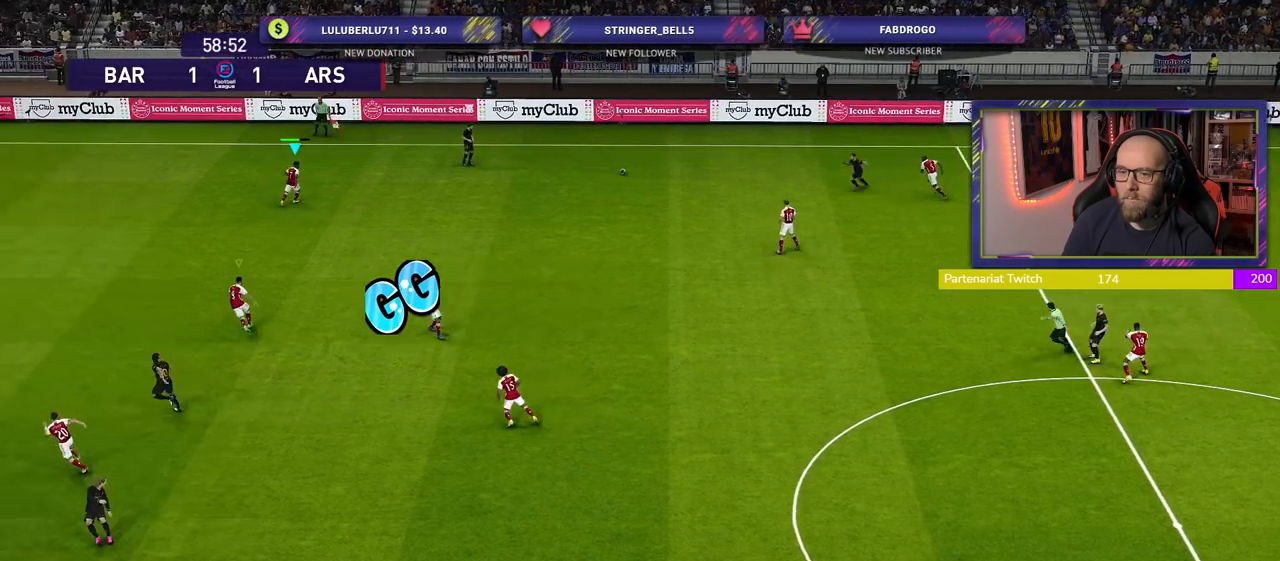
{"buttons": ["R2"], "left_stick": "down-right", "right_stick": "center", "events": [[100, "left_stick", "up-left"], [240, "L1", "down"], [320, "L1", "up"], [340, "left_stick", "center"], [400, "left_stick", "down-right"]]}
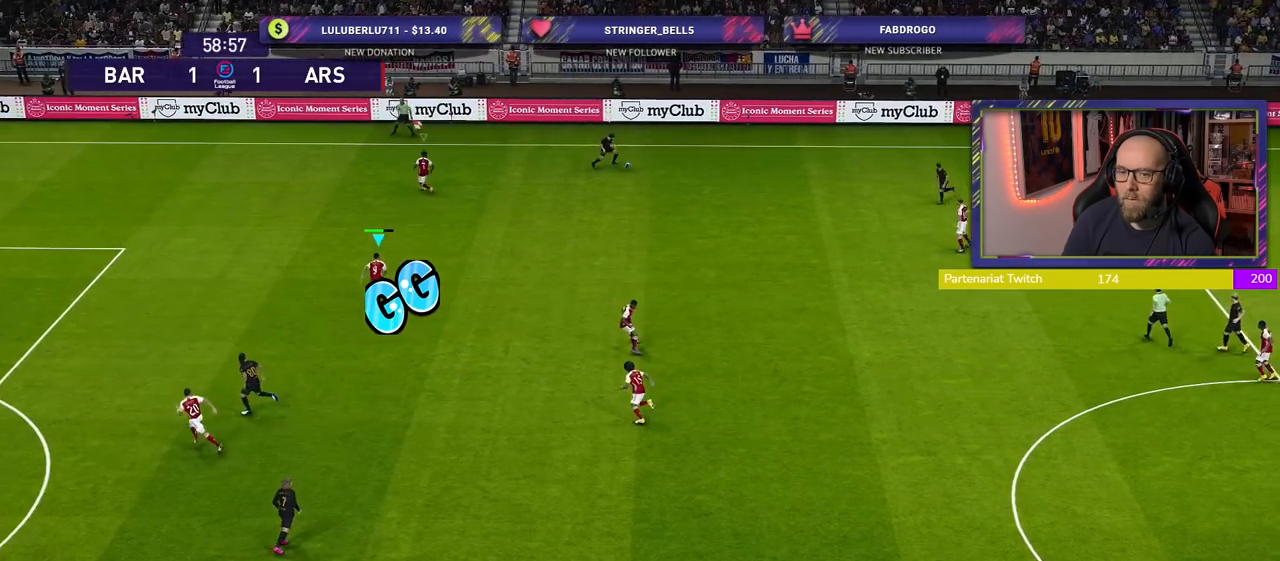
{"buttons": ["R2"], "left_stick": "right", "right_stick": "center", "events": [[60, "left_stick", "right"]]}
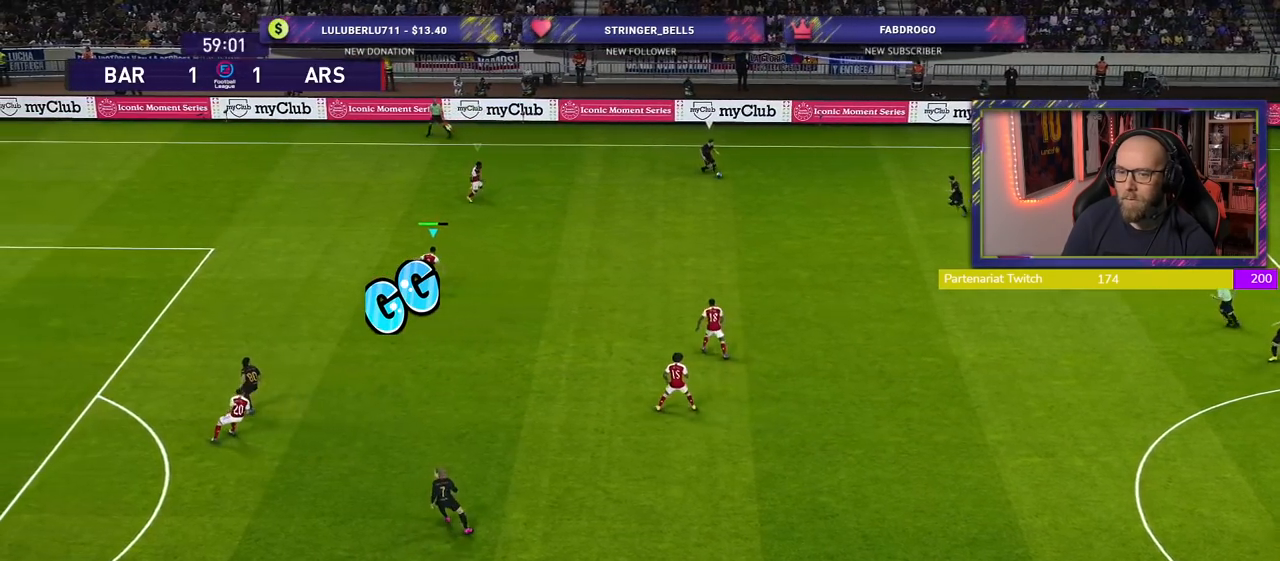
{"buttons": ["SQUARE", "R2"], "left_stick": "down-left", "right_stick": "center", "events": [[80, "left_stick", "down"], [100, "SQUARE", "down"], [140, "left_stick", "down-left"]]}
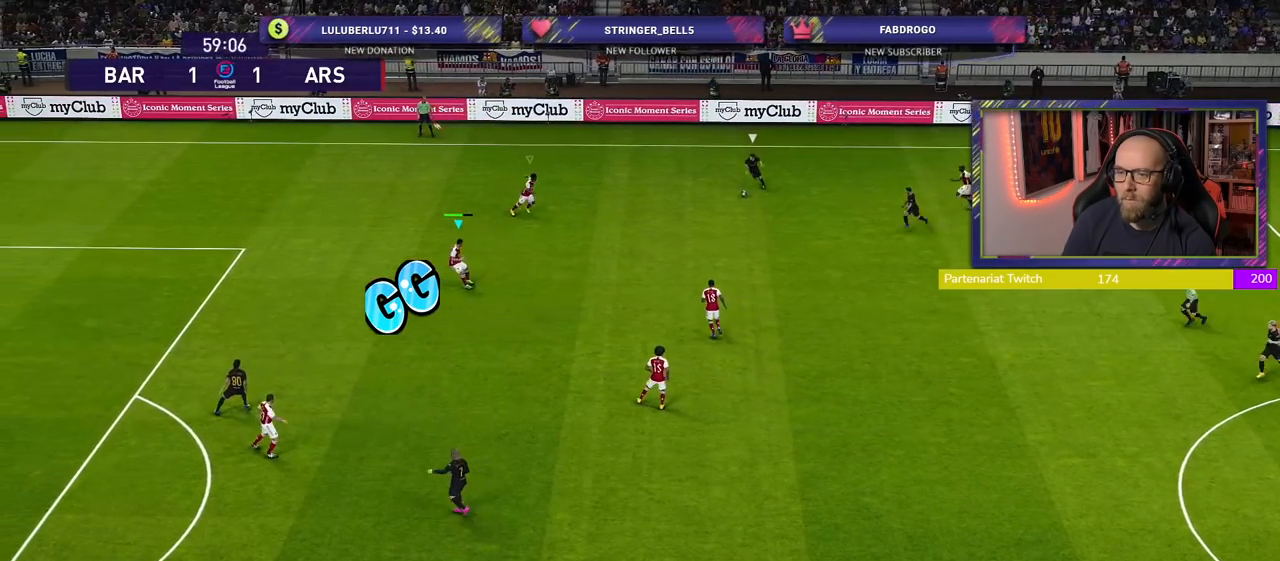
{"buttons": ["SQUARE", "R2"], "left_stick": "down-left", "right_stick": "center", "events": []}
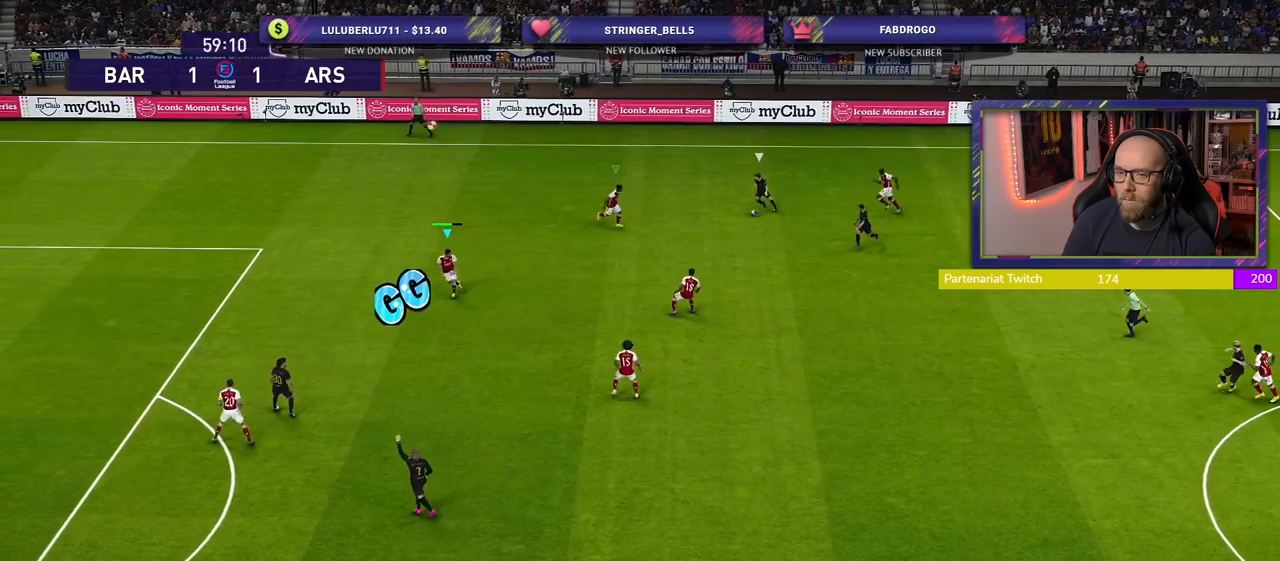
{"buttons": ["CROSS", "R2"], "left_stick": "up", "right_stick": "center", "events": [[260, "L1", "down"], [300, "left_stick", "up"], [320, "SQUARE", "up"], [360, "CROSS", "down"], [460, "L1", "up"]]}
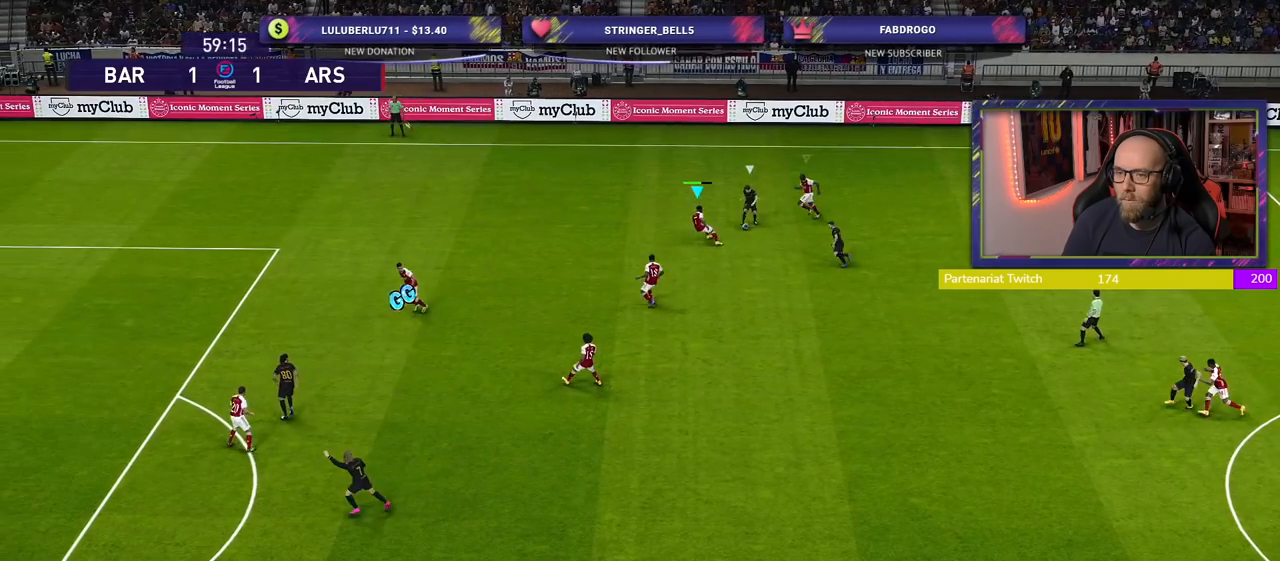
{"buttons": ["CROSS"], "left_stick": "down-right", "right_stick": "center", "events": [[180, "left_stick", "right"], [260, "L1", "down"], [260, "left_stick", "down-right"], [320, "R2", "up"], [420, "L1", "up"]]}
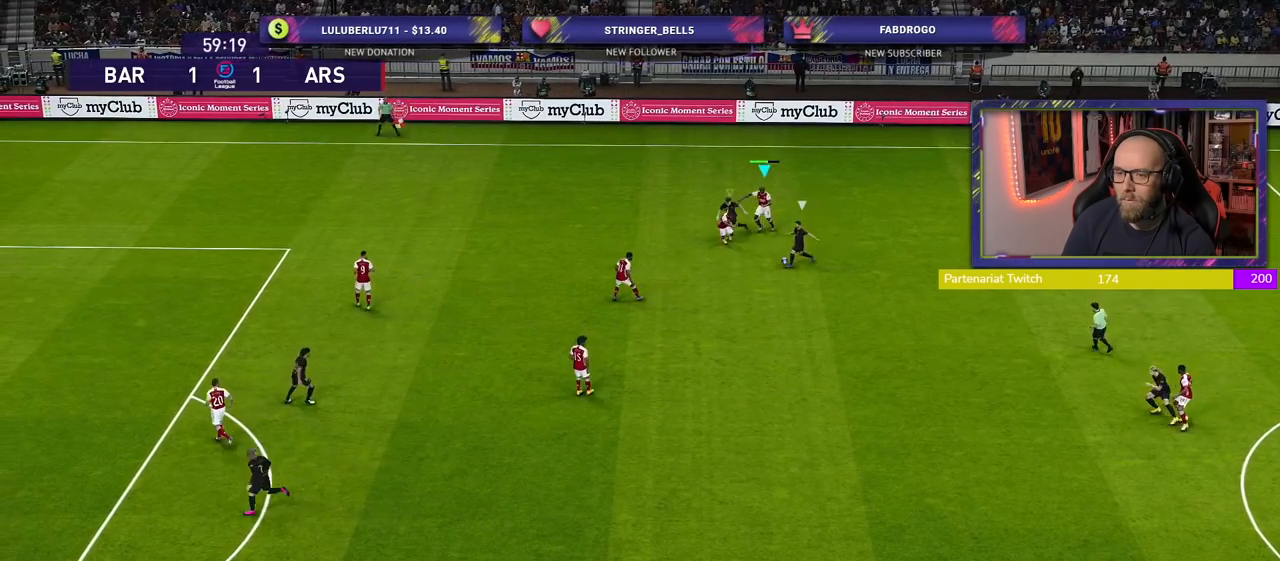
{"buttons": ["CROSS"], "left_stick": "down-right", "right_stick": "center", "events": []}
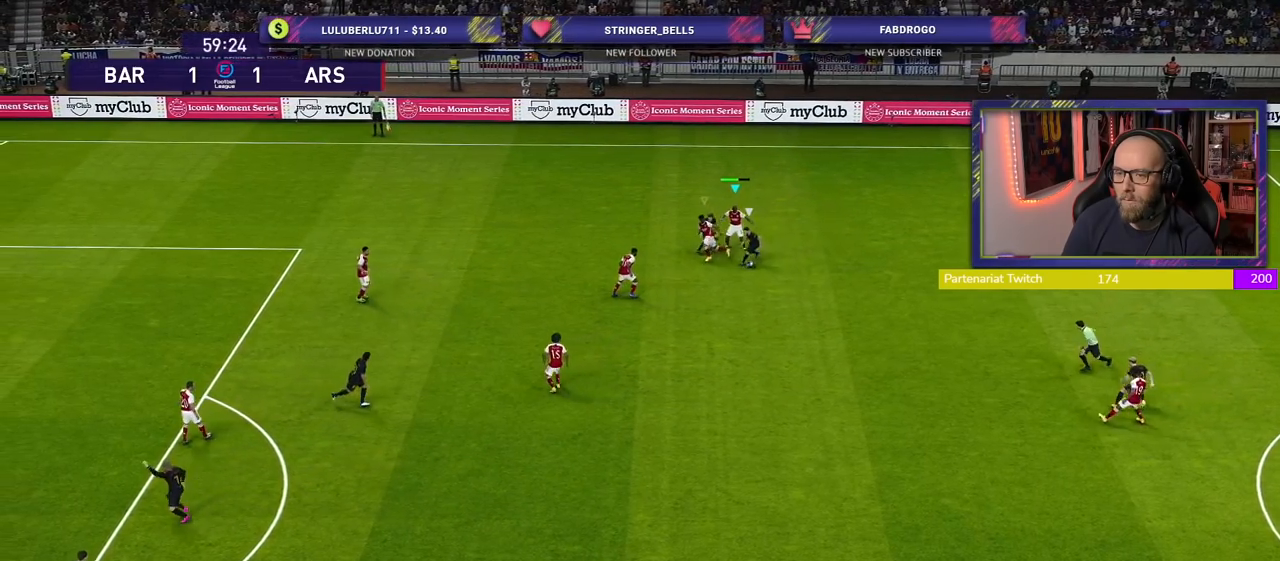
{"buttons": ["CROSS"], "left_stick": "down-right", "right_stick": "center", "events": [[300, "L1", "down"], [420, "L1", "up"]]}
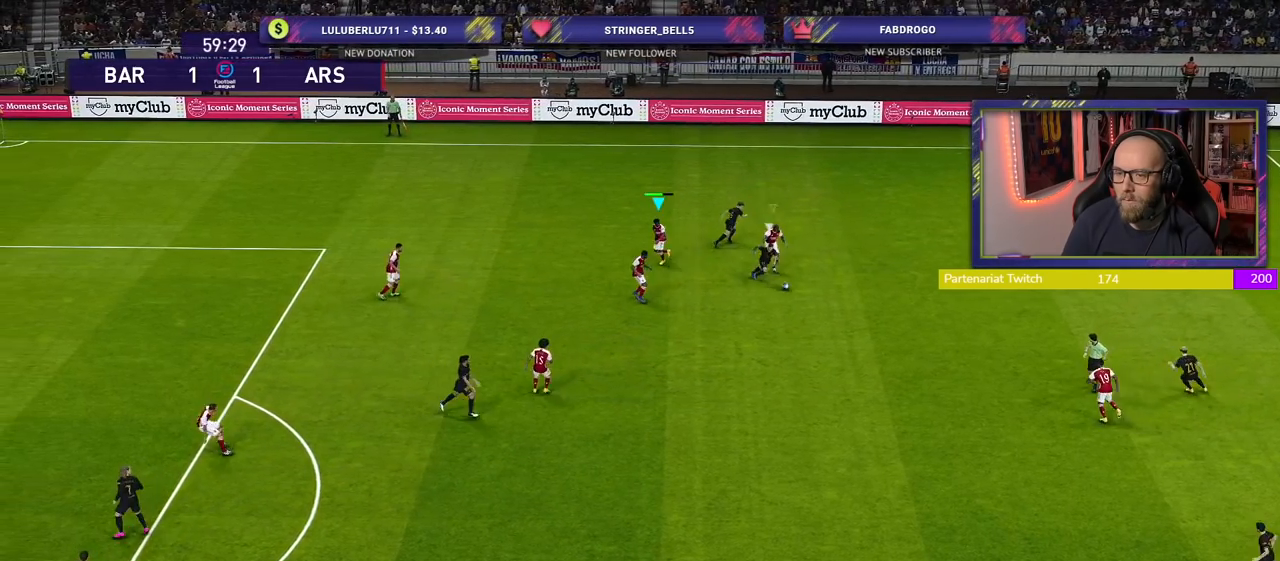
{"buttons": ["CROSS", "L1"], "left_stick": "down-right", "right_stick": "center", "events": [[420, "L1", "down"]]}
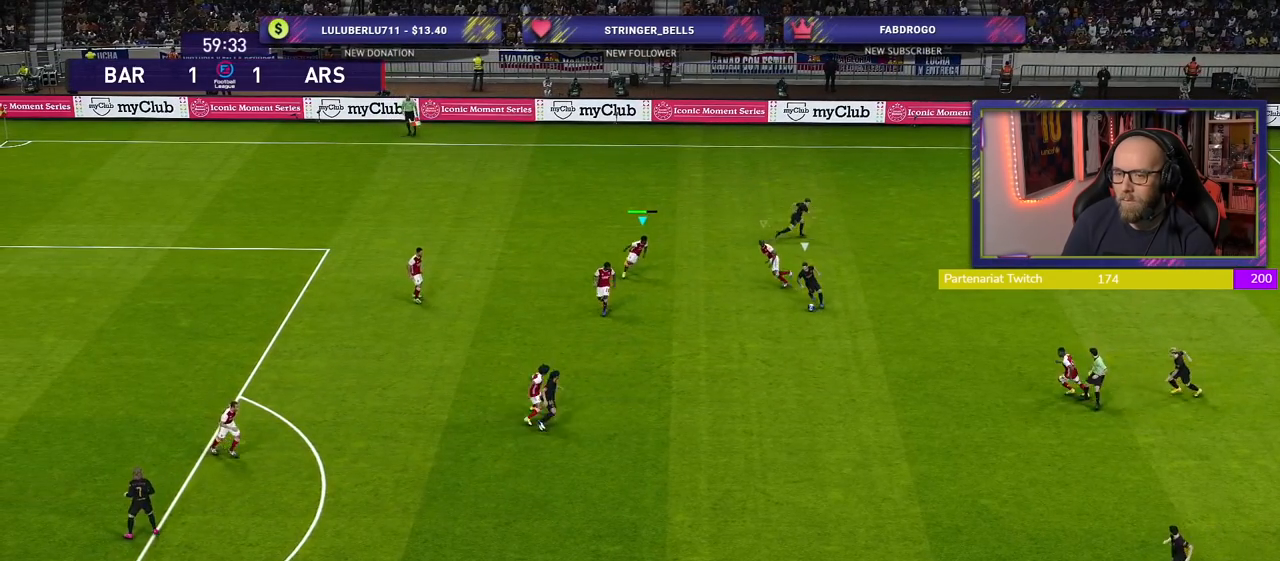
{"buttons": ["CROSS"], "left_stick": "down-right", "right_stick": "center", "events": [[80, "L1", "up"]]}
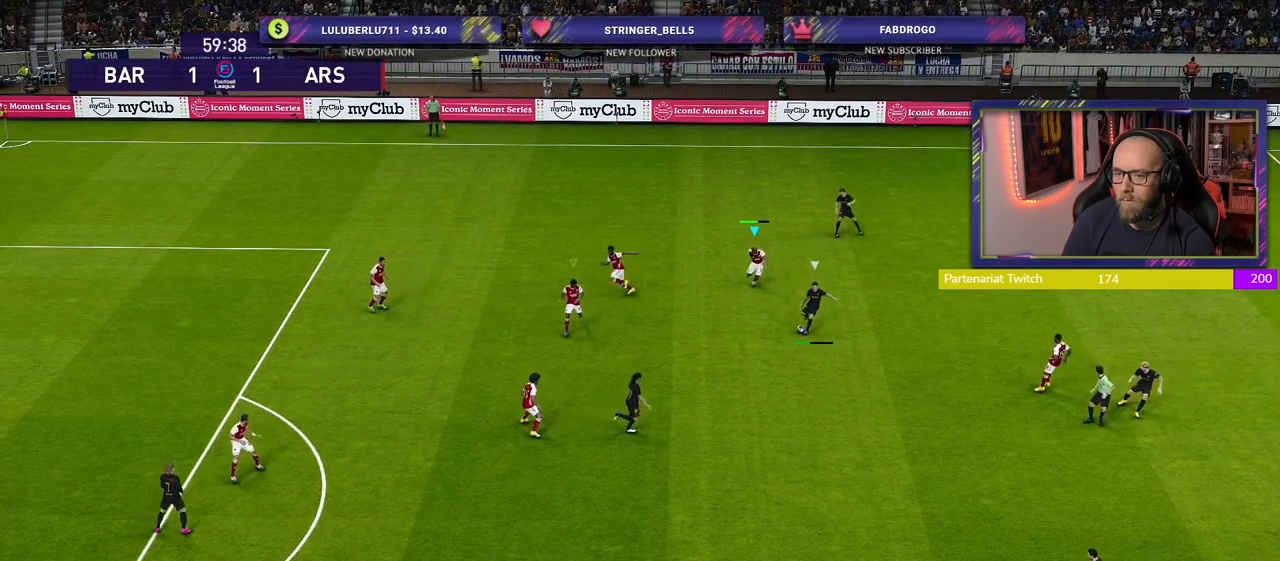
{"buttons": ["CROSS"], "left_stick": "down-right", "right_stick": "center", "events": [[140, "L1", "down"], [280, "L1", "up"]]}
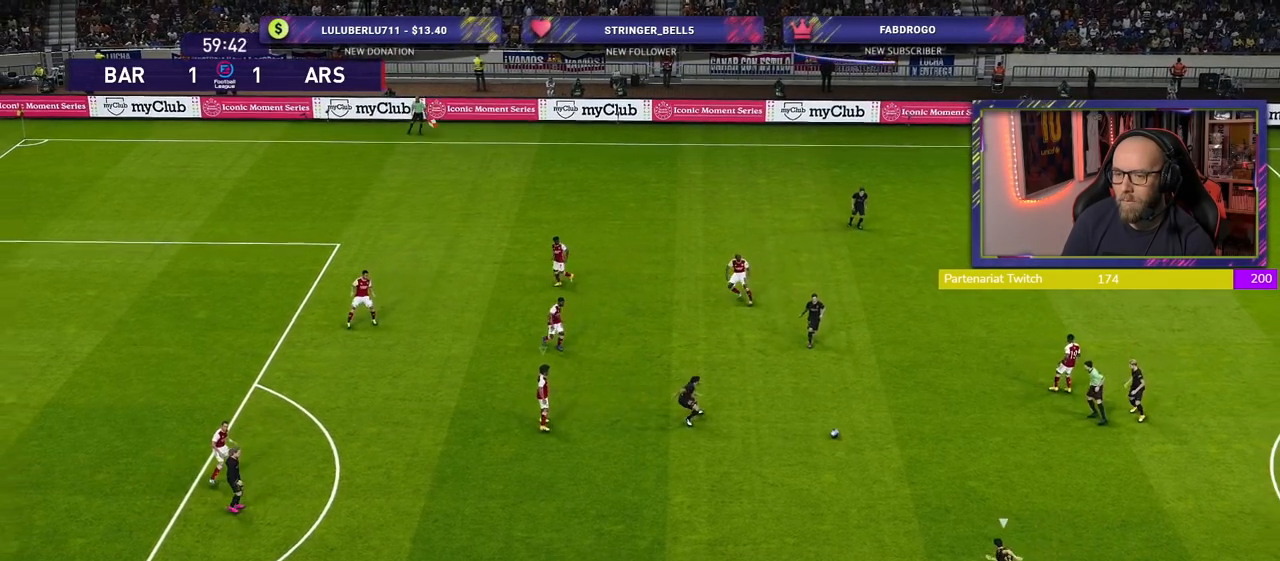
{"buttons": [], "left_stick": "up-right", "right_stick": "center", "events": [[40, "CROSS", "up"], [240, "left_stick", "up-right"]]}
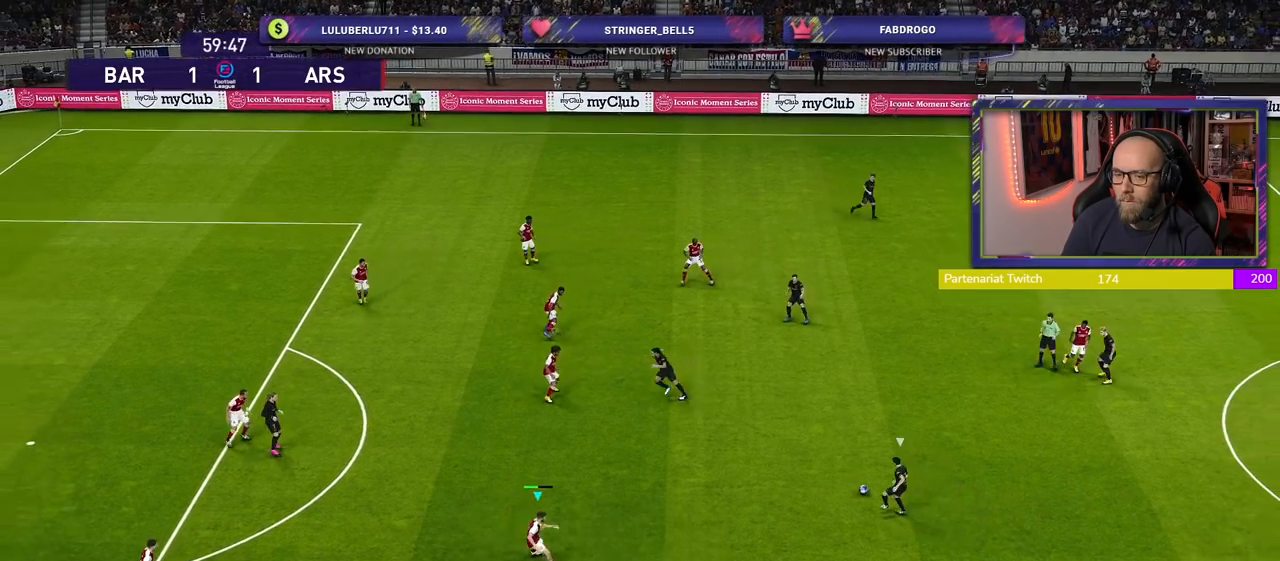
{"buttons": ["R2"], "left_stick": "up", "right_stick": "center", "events": [[100, "left_stick", "up"], [120, "R2", "down"]]}
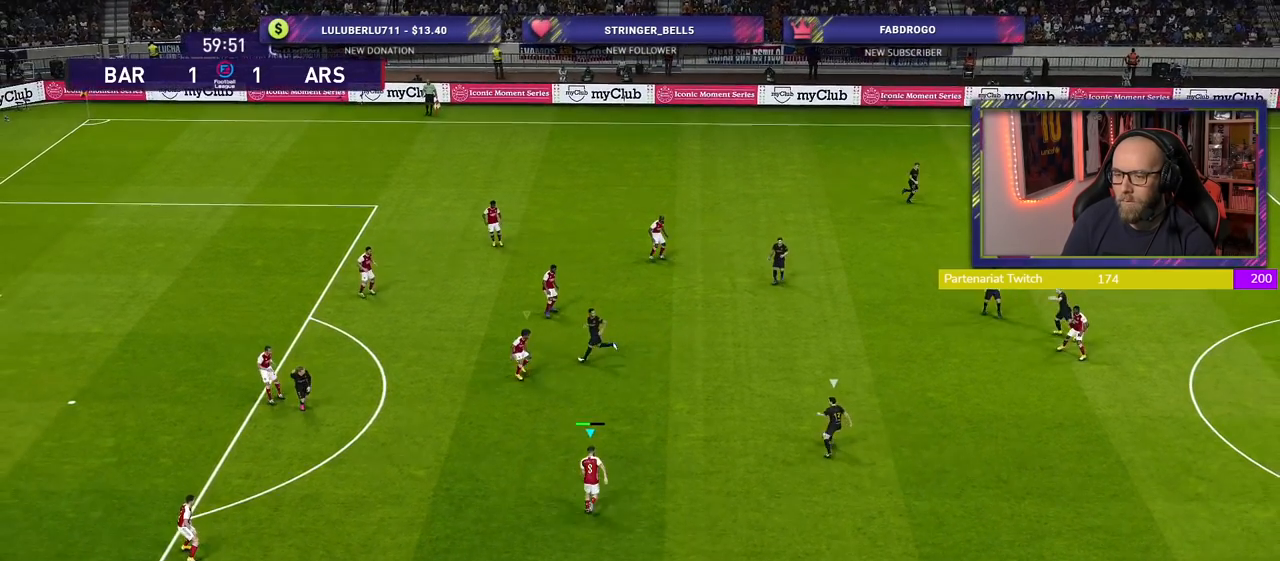
{"buttons": ["CROSS", "R2"], "left_stick": "up-right", "right_stick": "center", "events": [[480, "CROSS", "down"], [500, "left_stick", "up-right"]]}
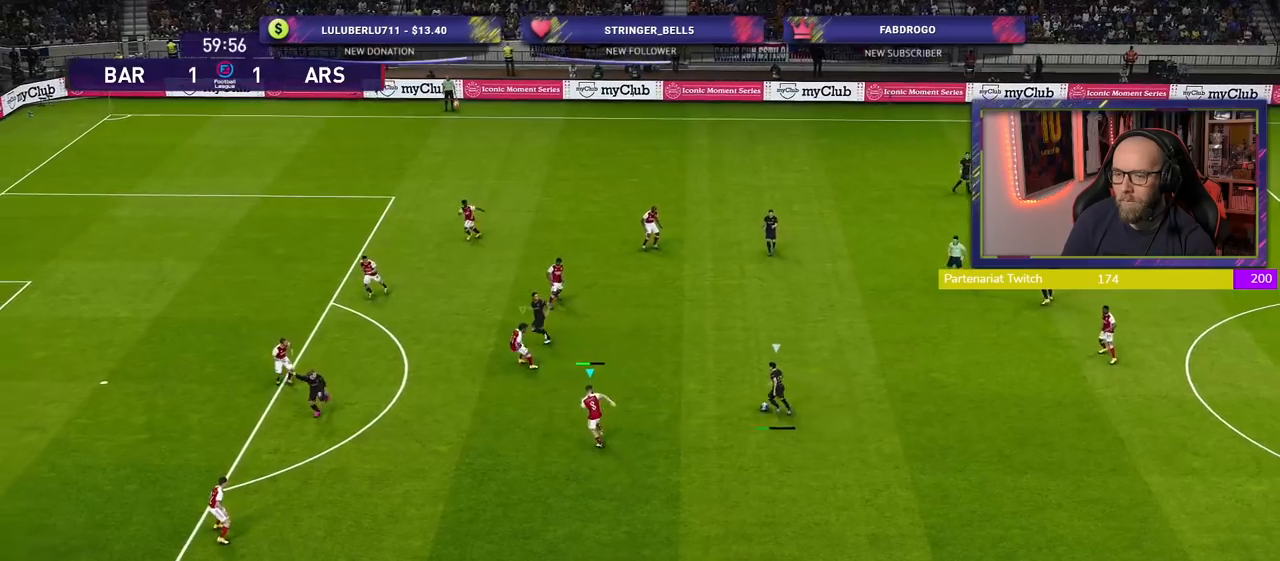
{"buttons": ["CROSS"], "left_stick": "center", "right_stick": "center", "events": [[20, "R2", "up"], [120, "left_stick", "center"]]}
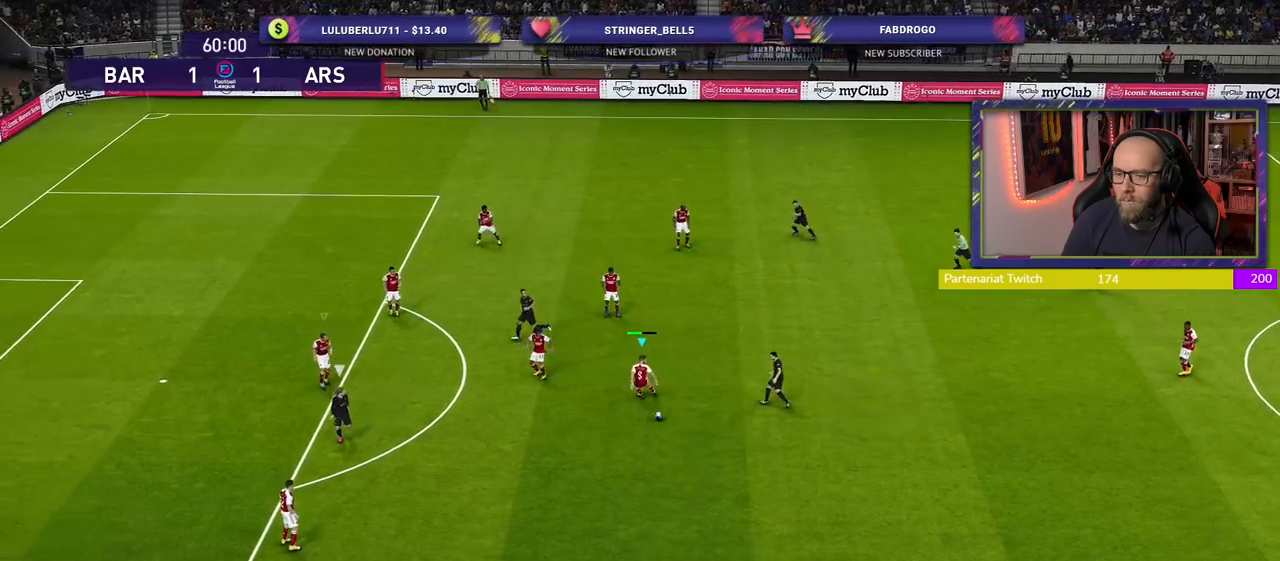
{"buttons": ["CROSS"], "left_stick": "down-right", "right_stick": "center", "events": [[80, "left_stick", "down"], [140, "L1", "down"], [180, "left_stick", "down-right"], [320, "L1", "up"]]}
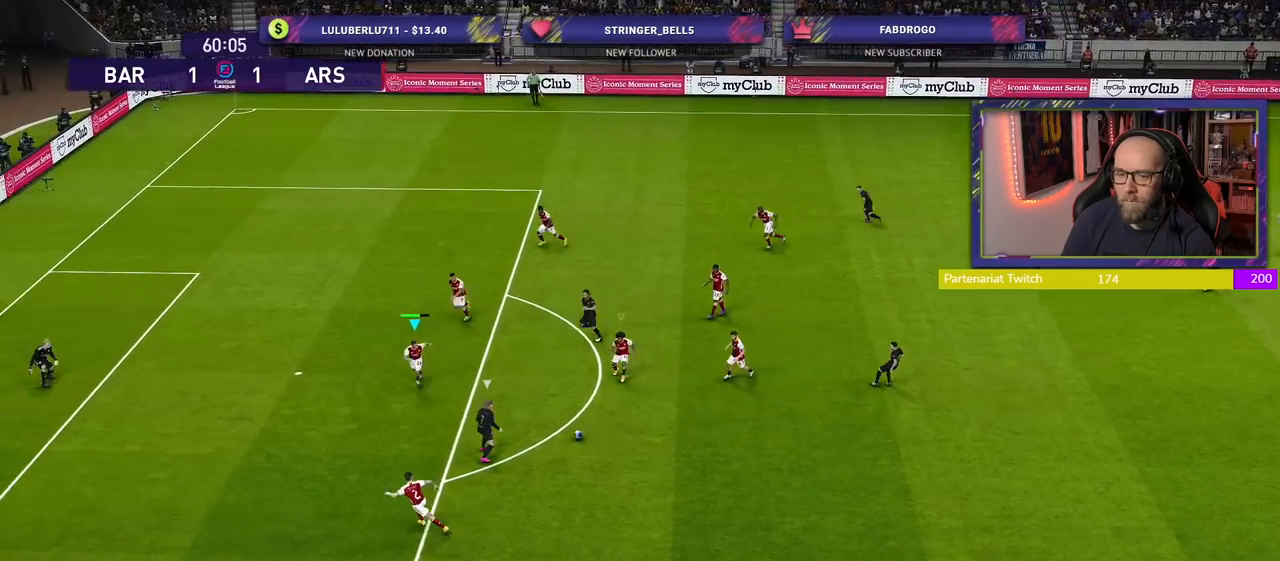
{"buttons": ["CROSS"], "left_stick": "right", "right_stick": "center", "events": [[20, "left_stick", "right"]]}
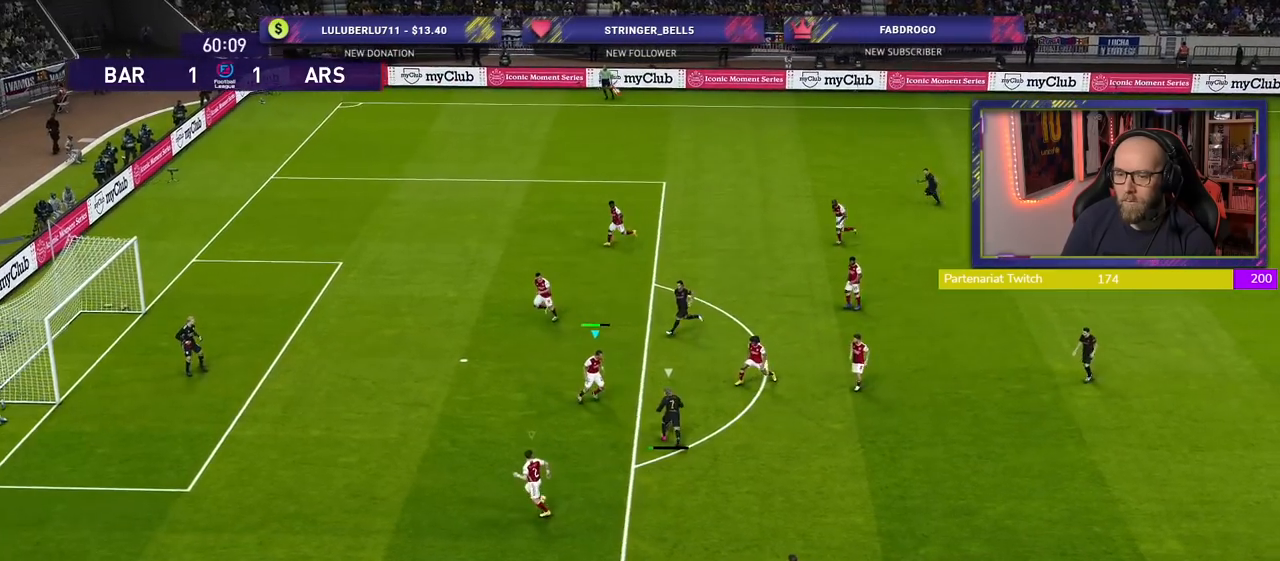
{"buttons": ["CROSS"], "left_stick": "down-right", "right_stick": "center", "events": [[220, "left_stick", "down-right"]]}
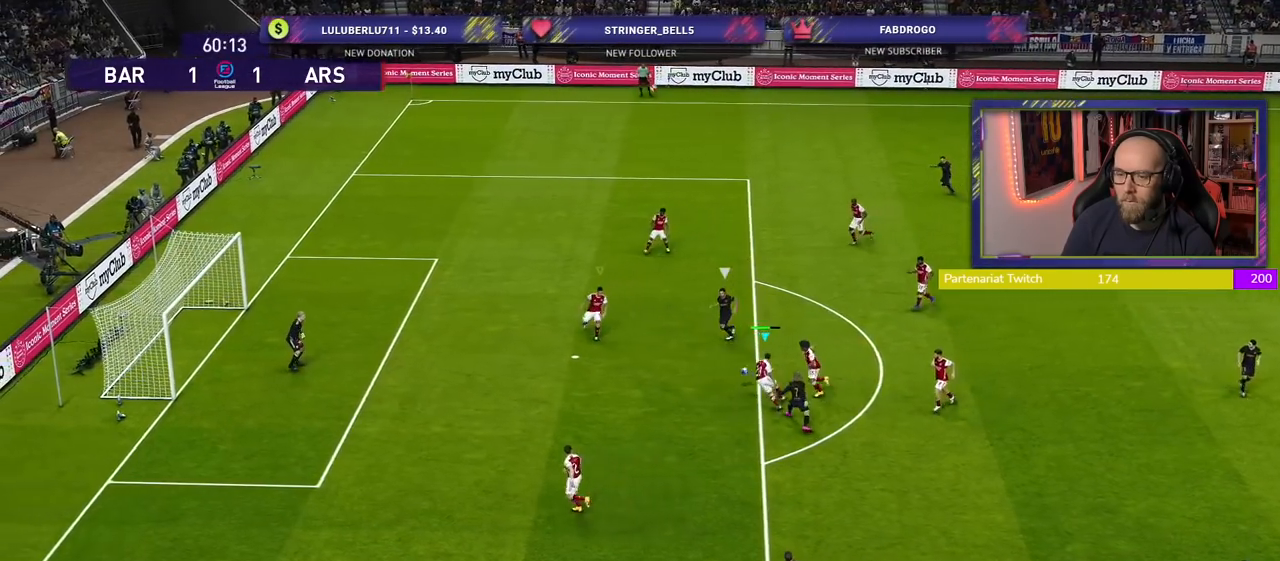
{"buttons": ["CROSS"], "left_stick": "down-right", "right_stick": "center", "events": [[20, "left_stick", "center"], [100, "L1", "down"], [160, "left_stick", "down-right"], [280, "L1", "up"]]}
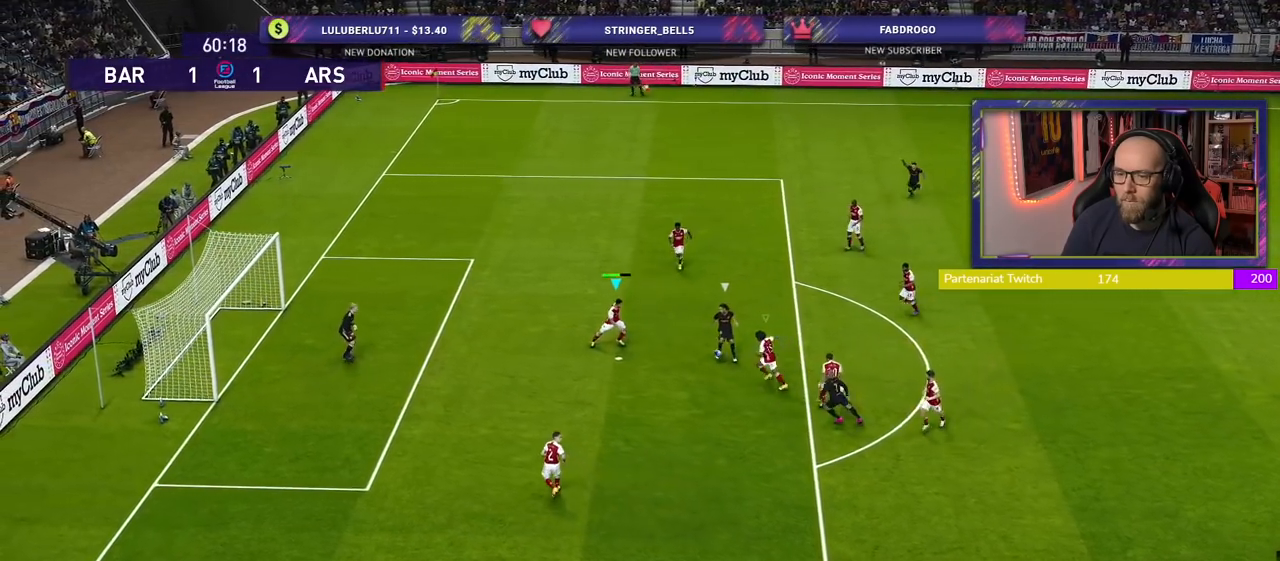
{"buttons": ["CROSS", "SQUARE"], "left_stick": "down-right", "right_stick": "center", "events": [[80, "SQUARE", "down"]]}
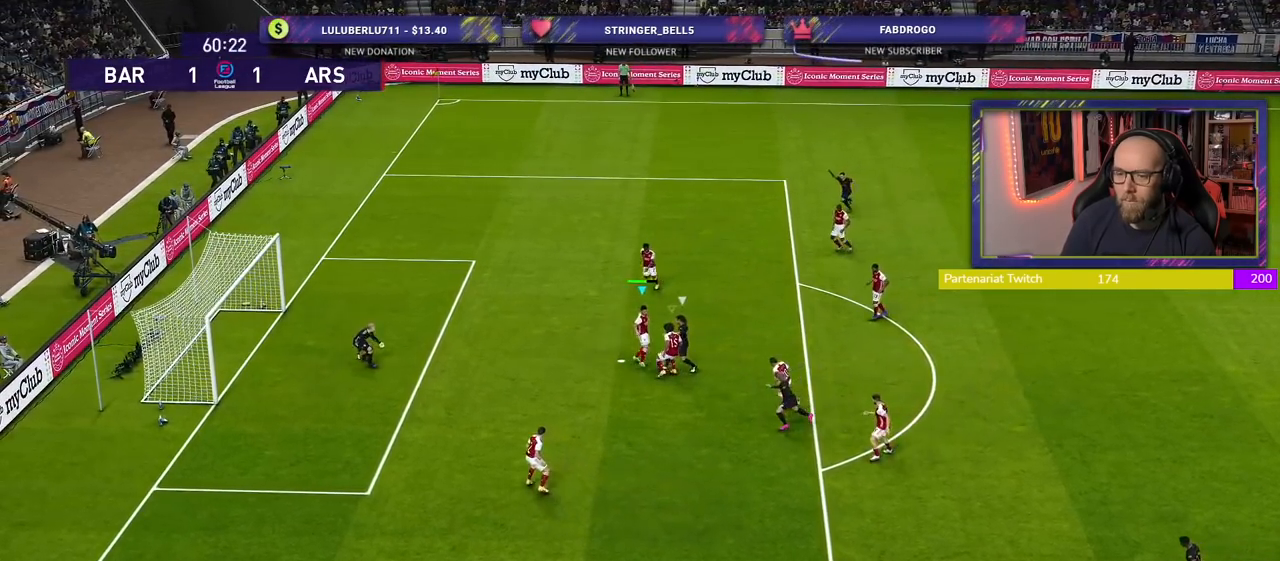
{"buttons": [], "left_stick": "right", "right_stick": "center", "events": [[300, "SQUARE", "up"], [380, "CROSS", "up"], [440, "left_stick", "right"]]}